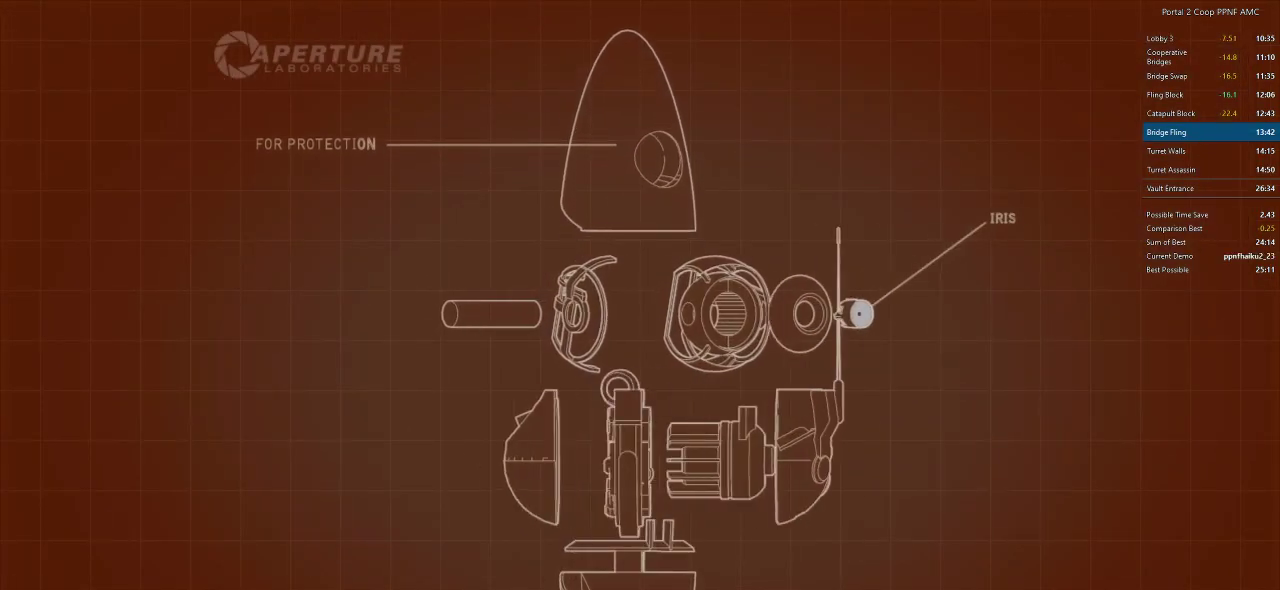
Gameplay with keyboard and mouse; each line is a JSON object with the keys and mouse buttons held at the frame after it. "events" lists presses ("down") and releases ("up") of "a", "alt", "c", "ctrl", "d", "e", "f", "q", "r", "s", "shift", "space", "tab", "v", "w", "x", "z", "mouse_left", "mouse_middle", "mouse_right", "mouse_wheel_up" and "mouse_wheel_down" between this image and that frame as [ms after this image, input, new state], when the widget could be followed in between. "mouse_left", "mouse_middle", "mouse_right", "mouse_wheel_up", "mouse_wheel_down" = the "left", "middle", "right", "wheel_up", "wheel_down" buttons of the "mouse" list. No other keys are recorded. Mouse movement is not recorded.
{"keys": [], "mouse": [], "events": []}
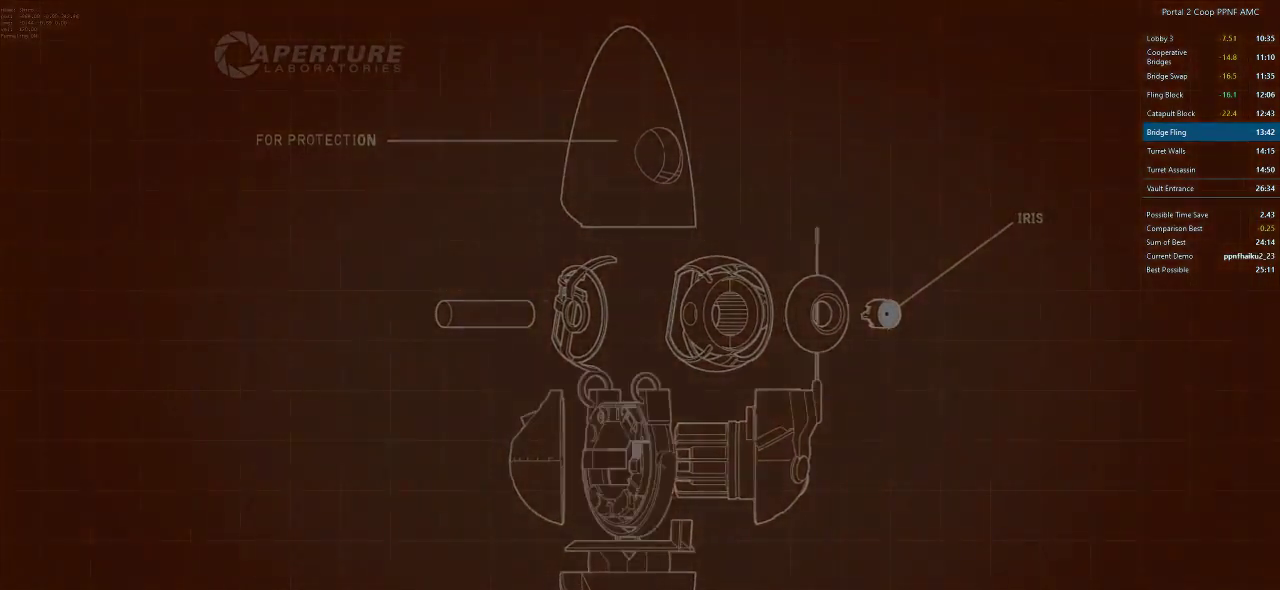
{"keys": [], "mouse": [], "events": []}
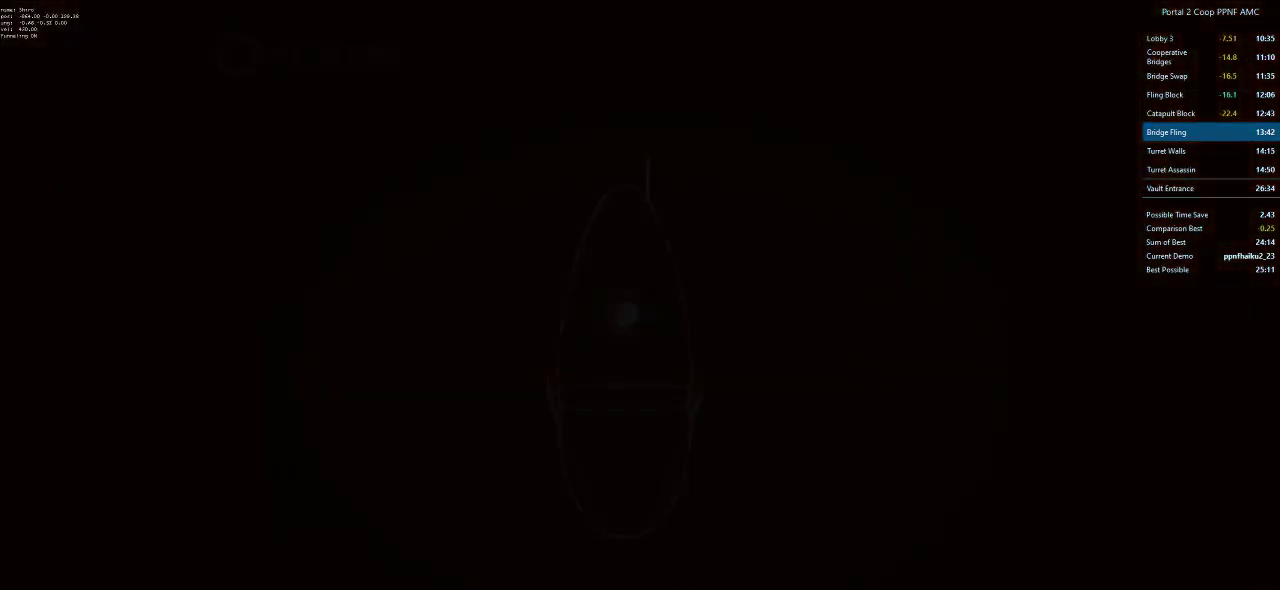
{"keys": ["a", "w"], "mouse": [], "events": [[333, "w", "down"], [417, "a", "down"]]}
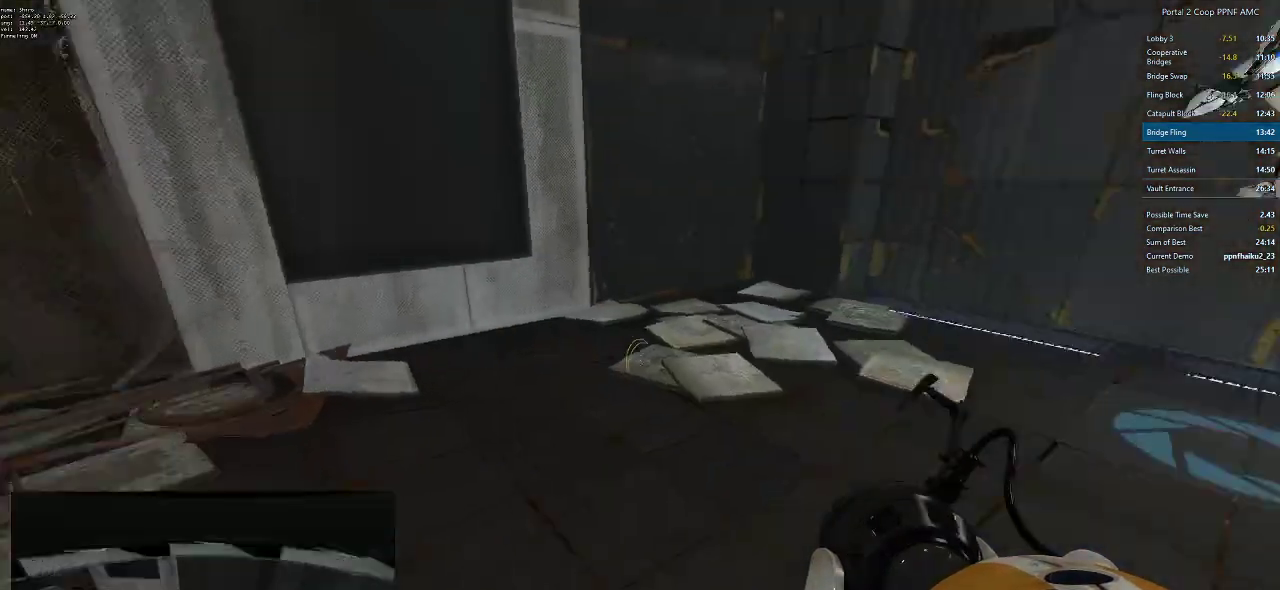
{"keys": ["a"], "mouse": [], "events": [[34, "w", "up"], [167, "mouse_wheel_down", "down"], [468, "mouse_wheel_down", "up"]]}
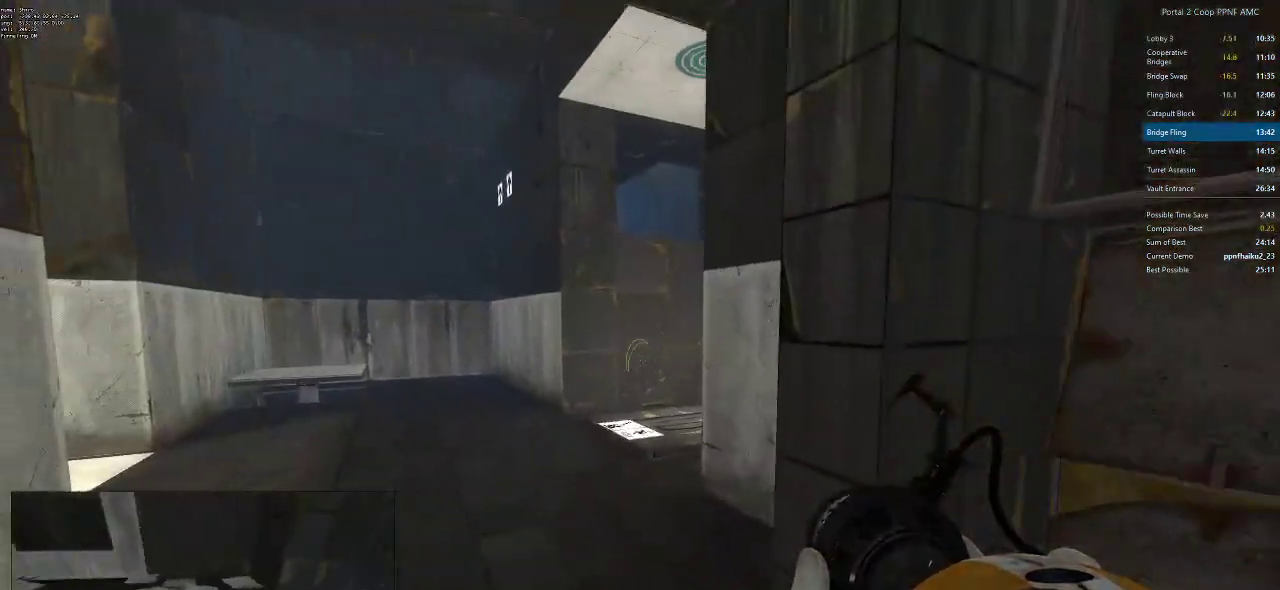
{"keys": ["d"], "mouse": [], "events": [[17, "mouse_wheel_down", "down"], [67, "mouse_wheel_down", "up"], [250, "a", "up"], [300, "d", "down"]]}
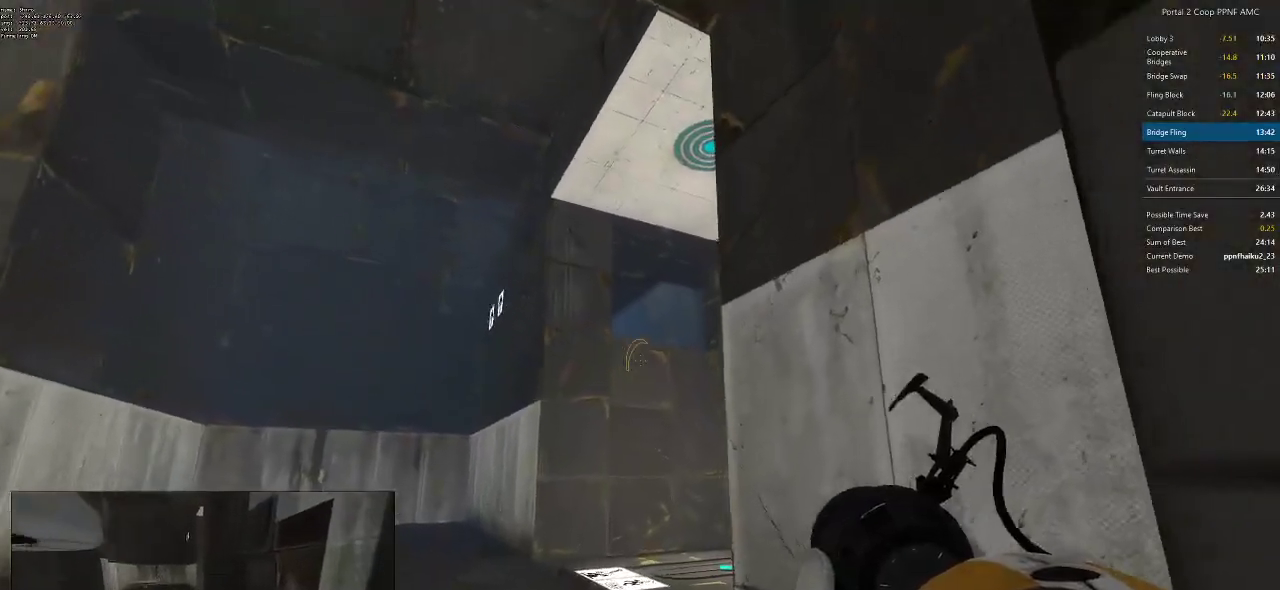
{"keys": [], "mouse": [], "events": [[34, "s", "down"], [67, "d", "up"], [117, "a", "down"], [251, "a", "up"], [301, "s", "up"]]}
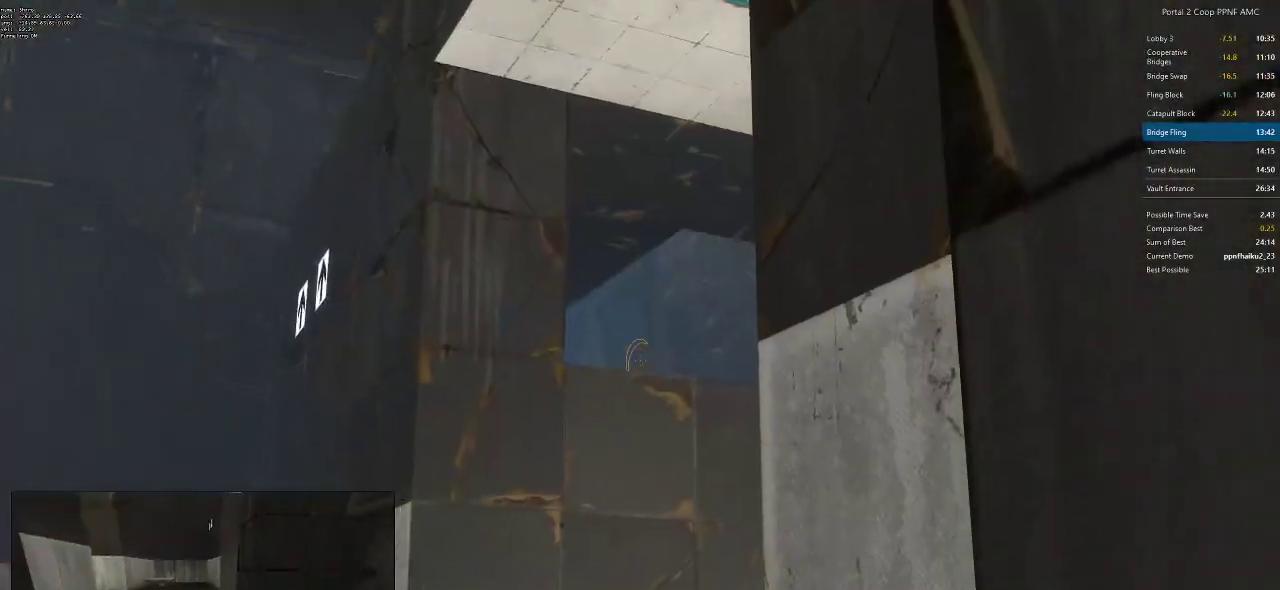
{"keys": ["a"], "mouse": [], "events": [[233, "mouse_left", "down"], [317, "mouse_left", "up"], [500, "a", "down"]]}
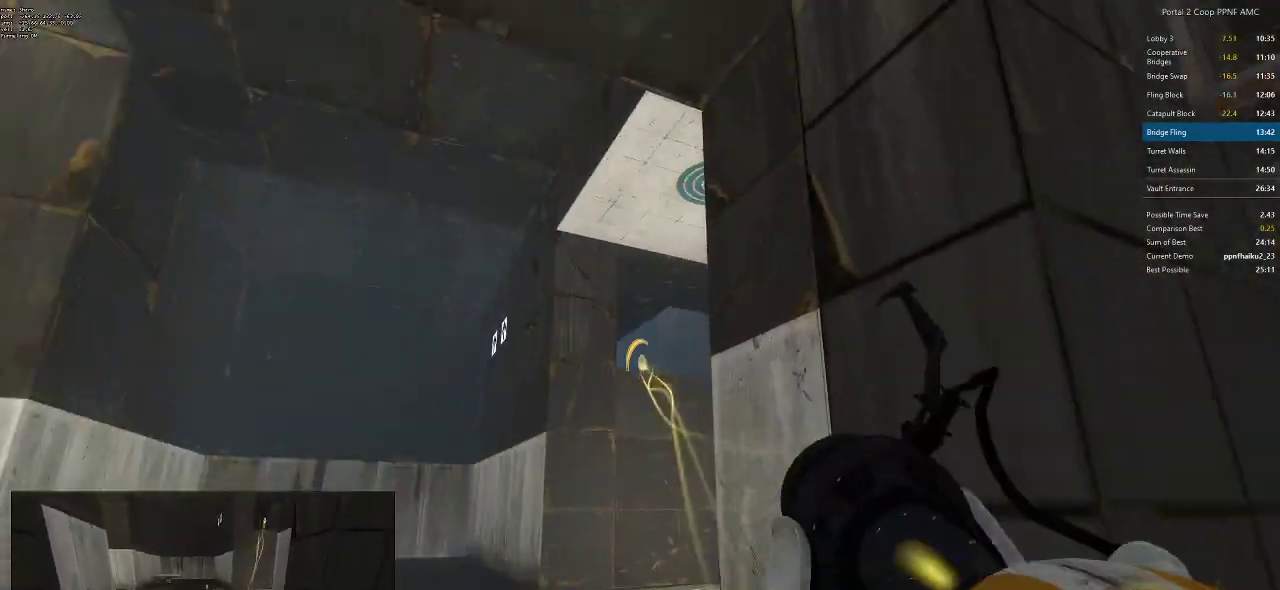
{"keys": [], "mouse": ["right"], "events": [[184, "a", "up"], [434, "mouse_right", "down"]]}
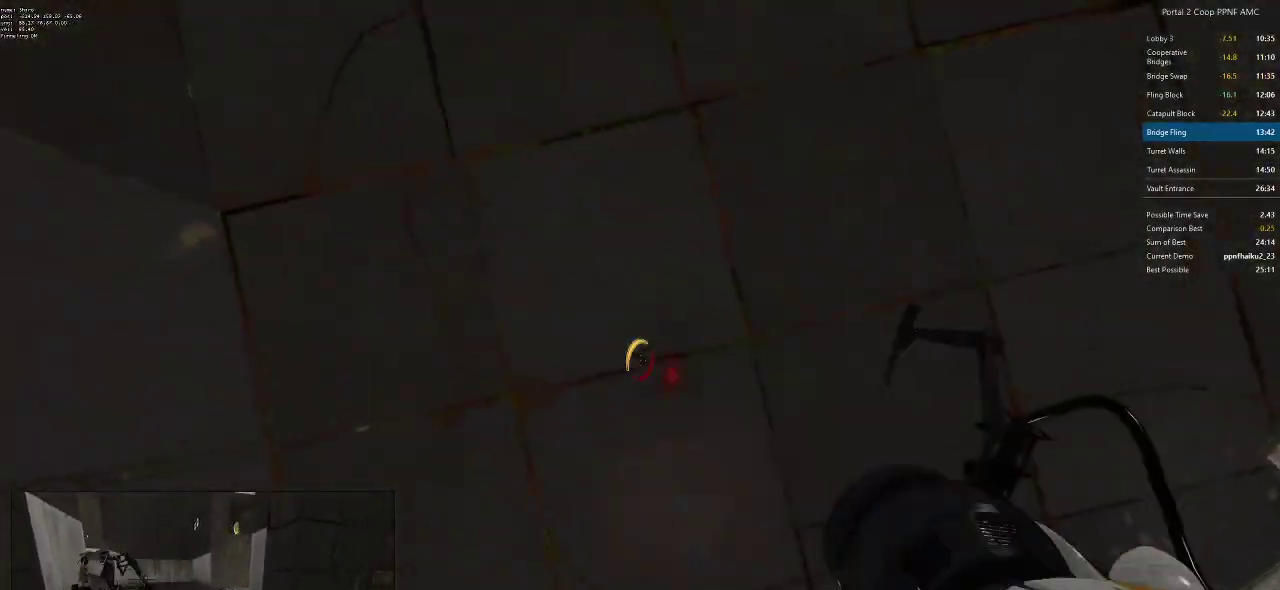
{"keys": ["a"], "mouse": [], "events": [[33, "mouse_right", "up"], [267, "d", "down"], [400, "a", "down"], [400, "d", "up"]]}
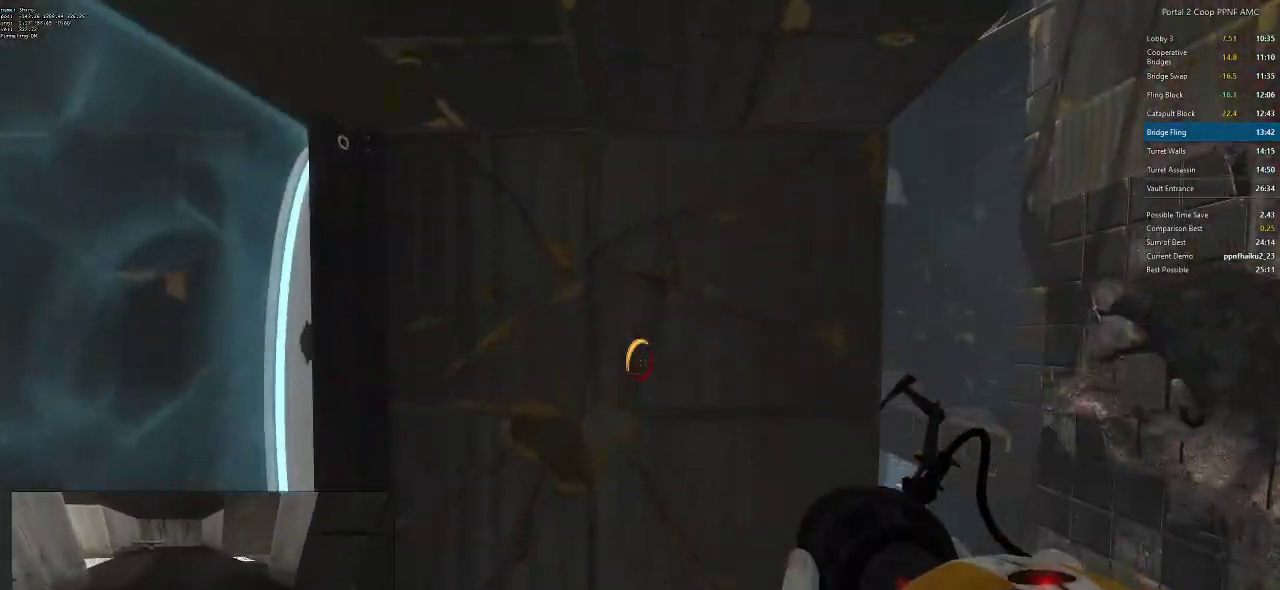
{"keys": [], "mouse": [], "events": [[134, "w", "down"], [267, "a", "up"], [267, "d", "down"], [267, "w", "up"], [367, "d", "up"], [417, "s", "down"], [501, "s", "up"]]}
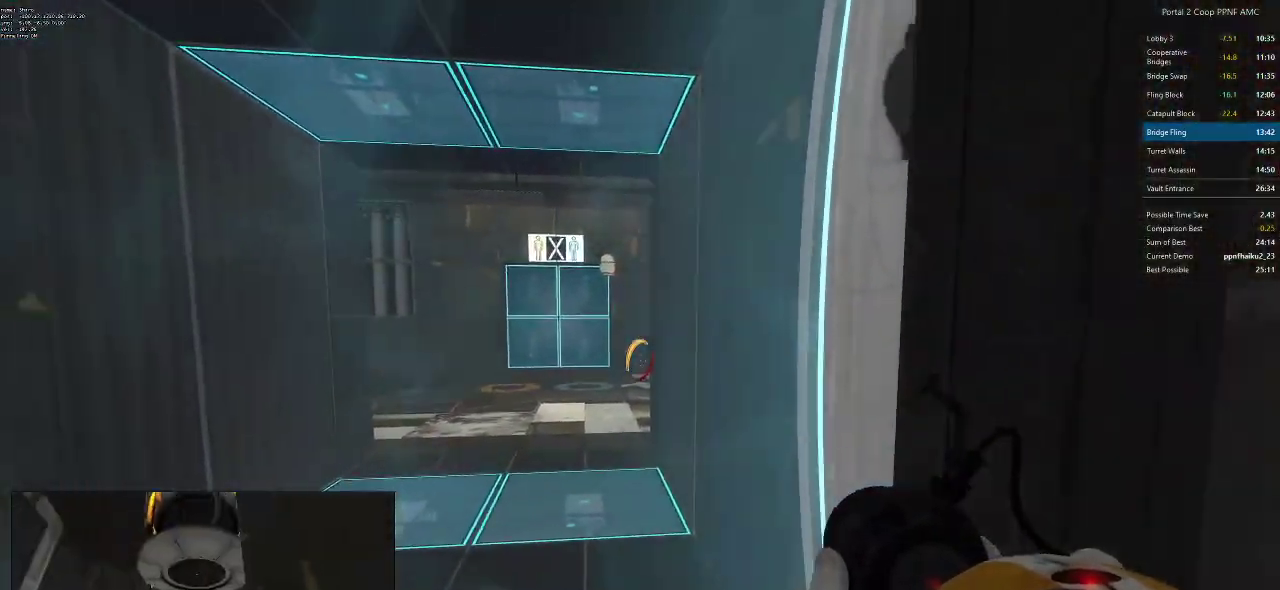
{"keys": ["d", "w"], "mouse": [], "events": [[183, "w", "down"], [334, "a", "down"], [434, "a", "up"], [434, "d", "down"]]}
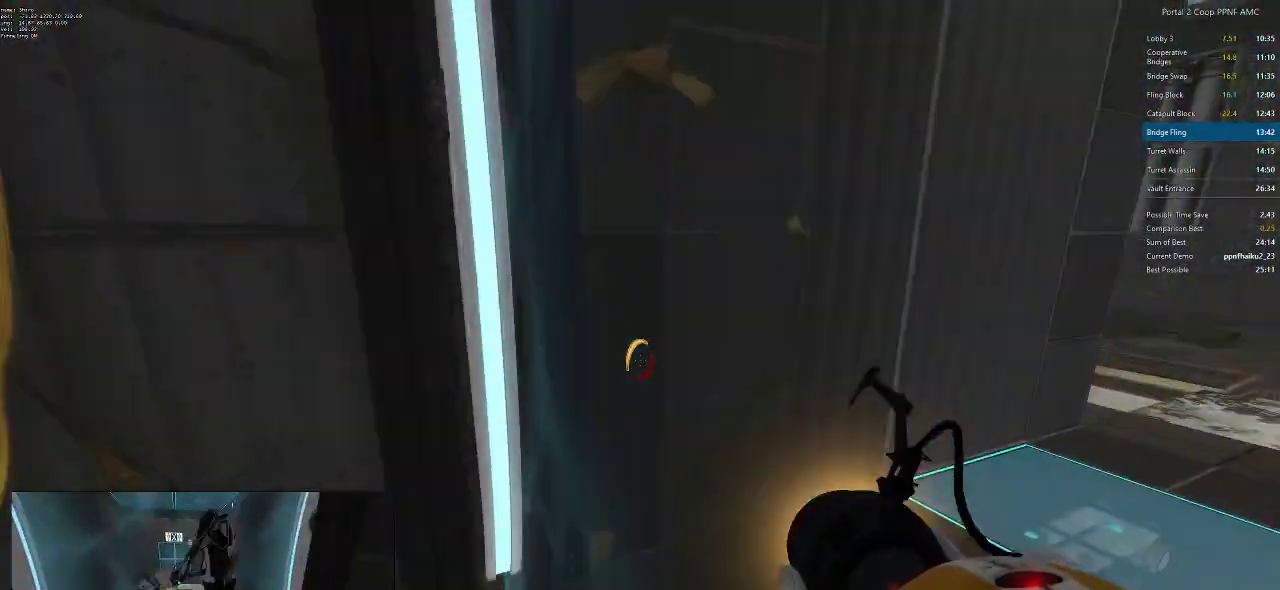
{"keys": ["a"], "mouse": [], "events": [[34, "w", "up"], [134, "mouse_wheel_down", "down"], [401, "a", "down"], [401, "d", "up"], [401, "mouse_wheel_down", "up"]]}
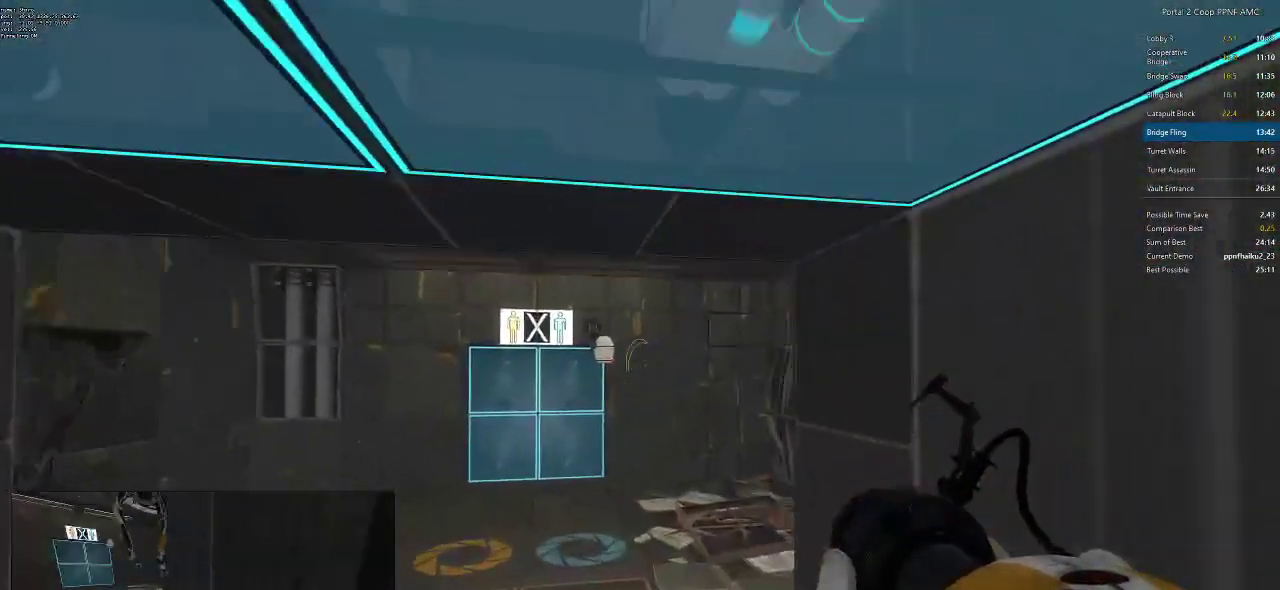
{"keys": ["a"], "mouse": ["wheel_down"], "events": [[83, "a", "up"], [83, "d", "down"], [283, "mouse_wheel_down", "down"], [317, "a", "down"], [367, "d", "up"]]}
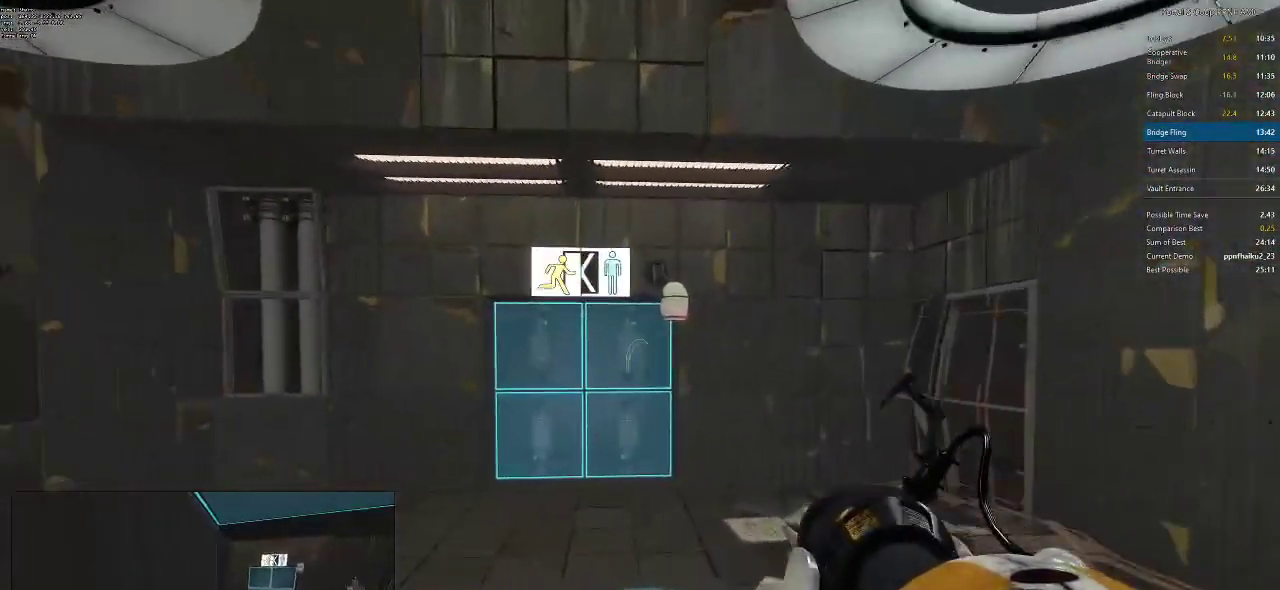
{"keys": ["a"], "mouse": ["wheel_down"], "events": [[100, "d", "down"], [151, "a", "up"], [151, "mouse_wheel_down", "up"], [417, "mouse_wheel_down", "down"], [484, "a", "down"], [484, "d", "up"]]}
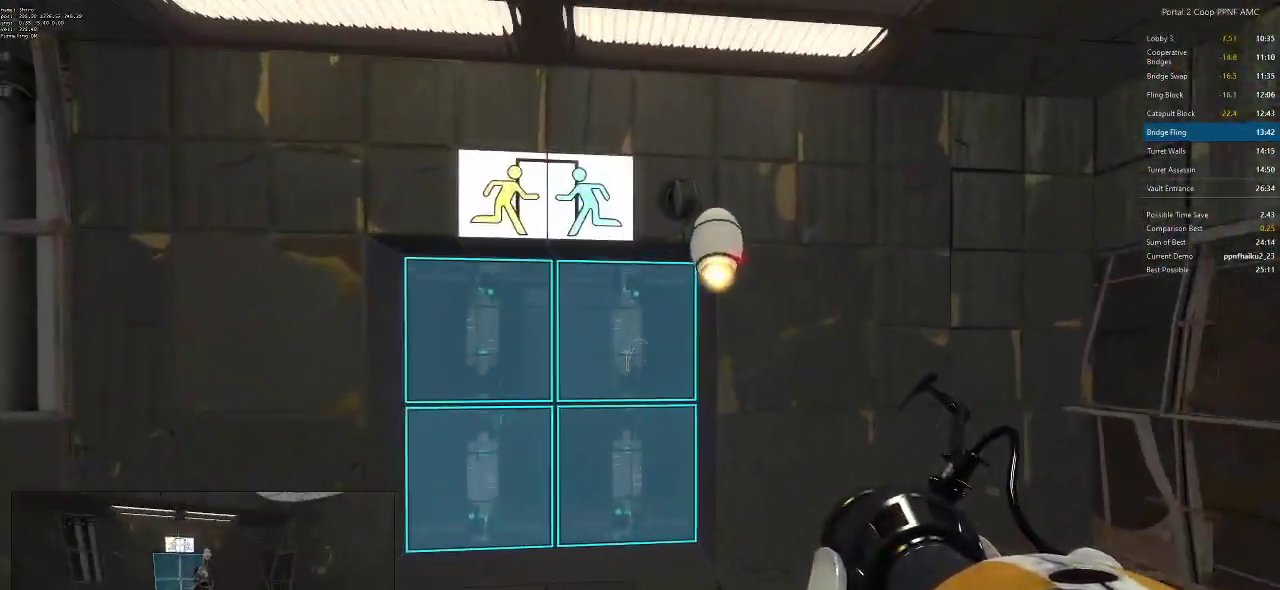
{"keys": ["d"], "mouse": [], "events": [[183, "a", "up"], [317, "mouse_wheel_down", "up"], [367, "d", "down"]]}
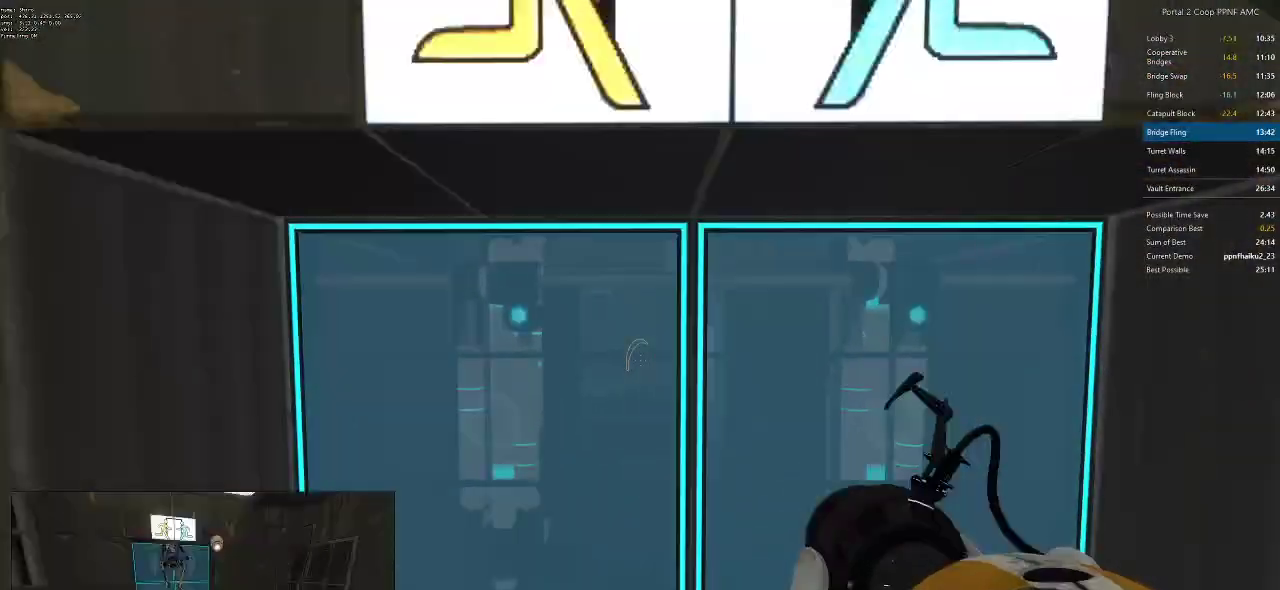
{"keys": ["w"], "mouse": [], "events": [[417, "w", "down"], [468, "d", "up"]]}
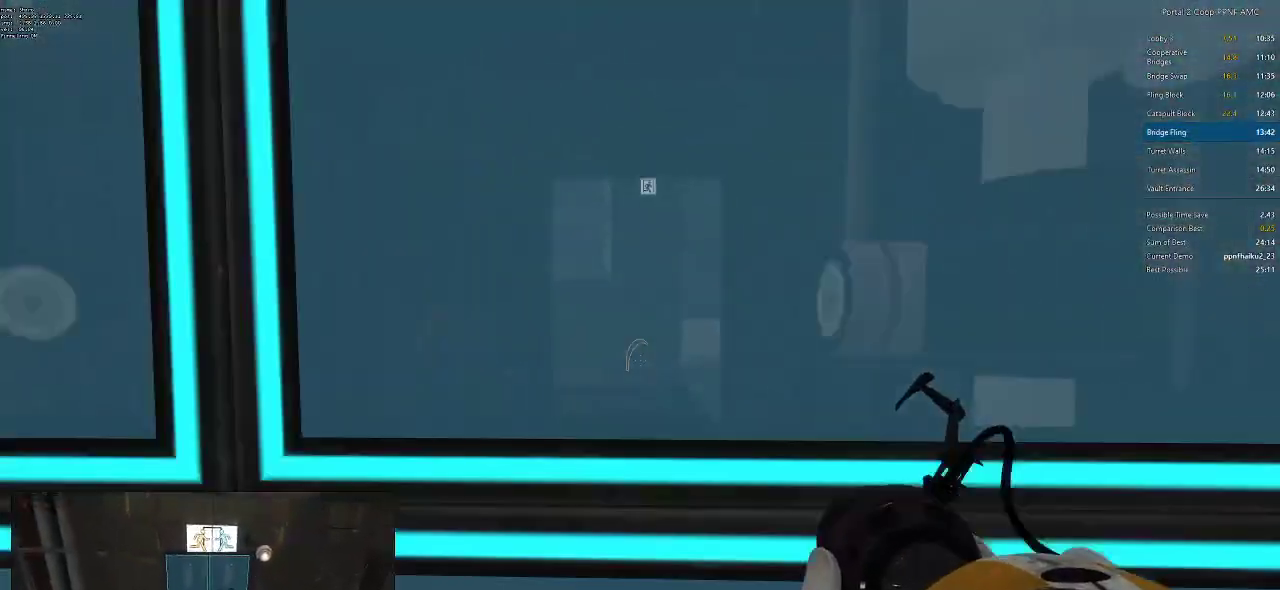
{"keys": ["d", "w"], "mouse": [], "events": [[334, "d", "down"]]}
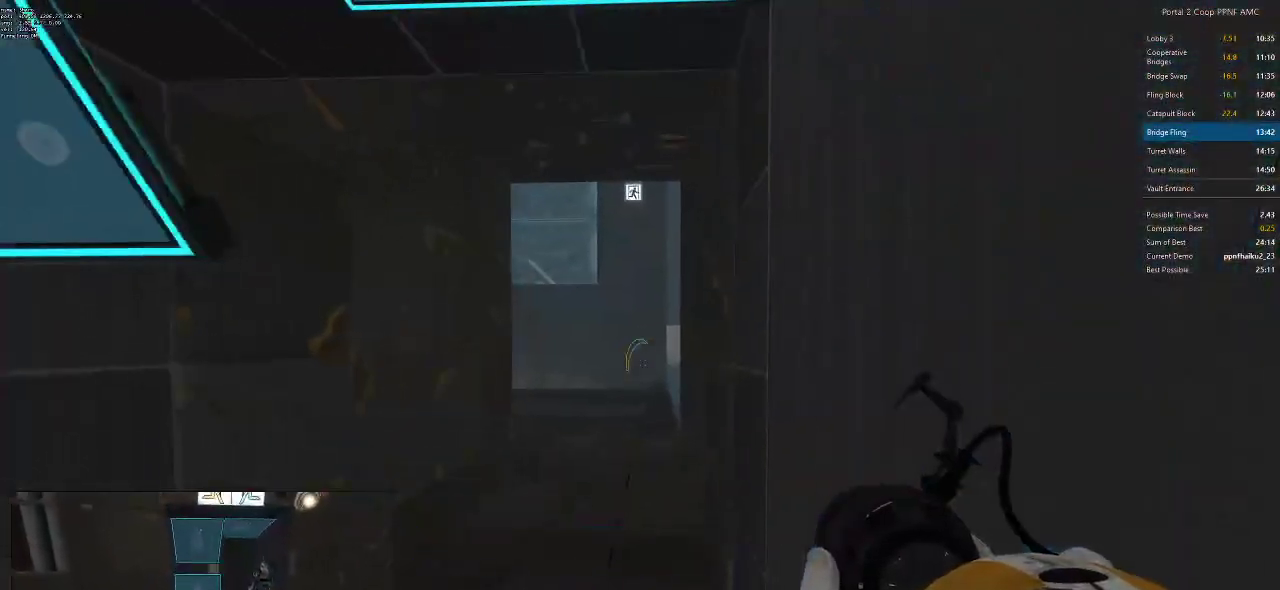
{"keys": ["d", "w"], "mouse": [], "events": []}
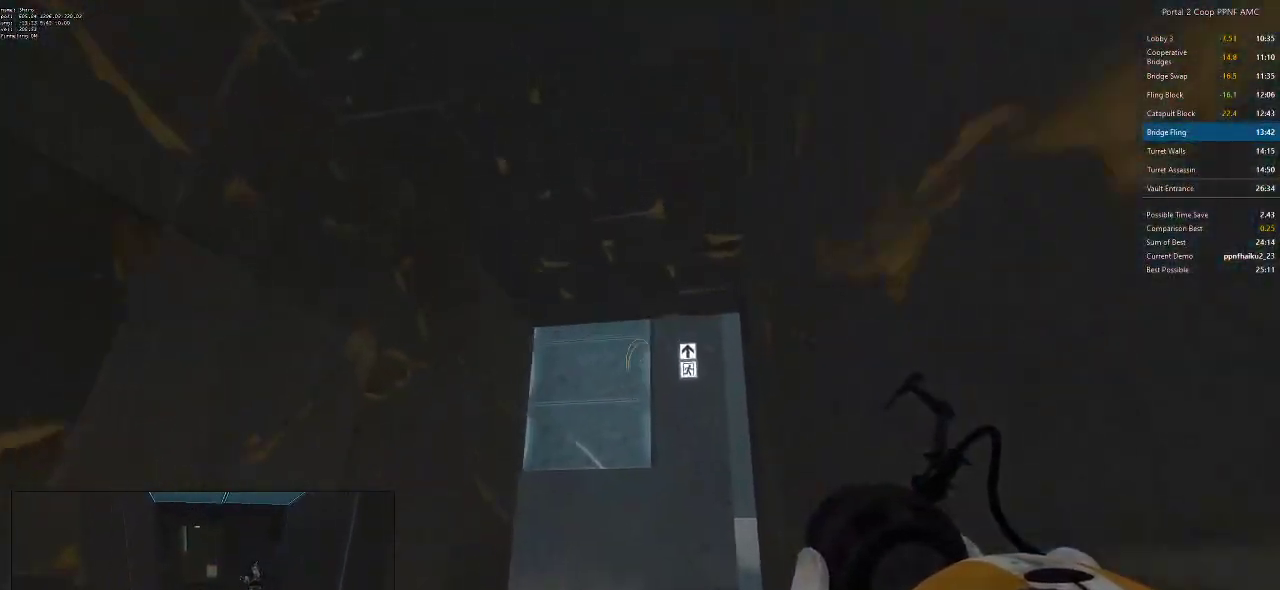
{"keys": ["d", "w"], "mouse": [], "events": []}
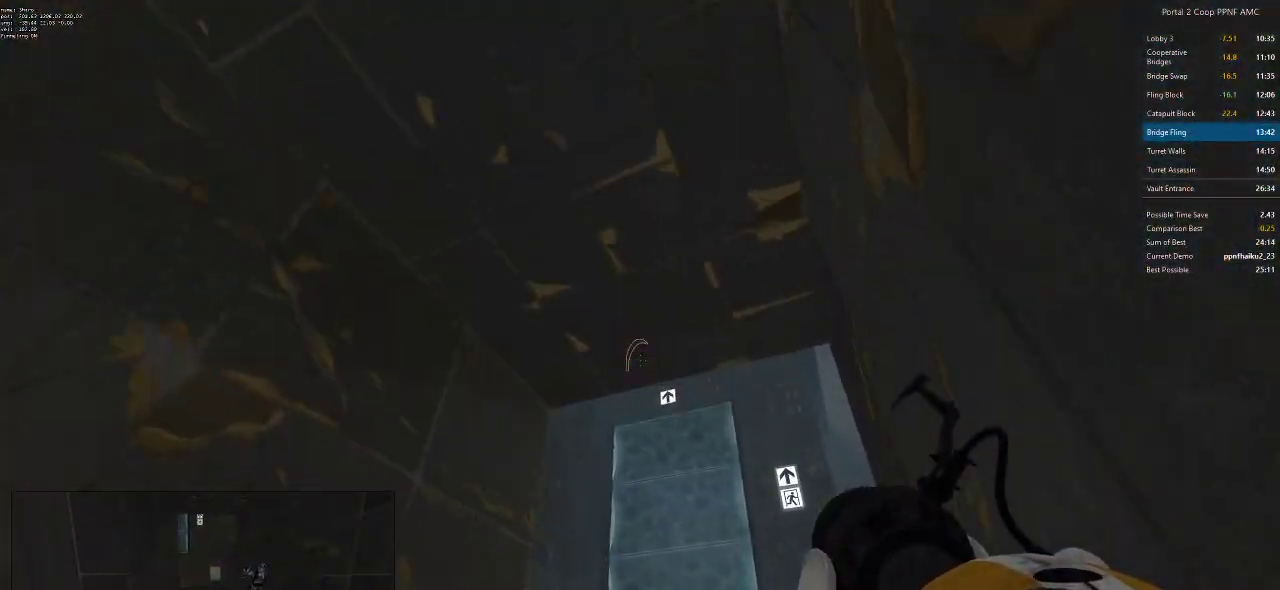
{"keys": [], "mouse": [], "events": [[234, "w", "up"], [334, "a", "down"], [384, "d", "up"], [434, "a", "up"]]}
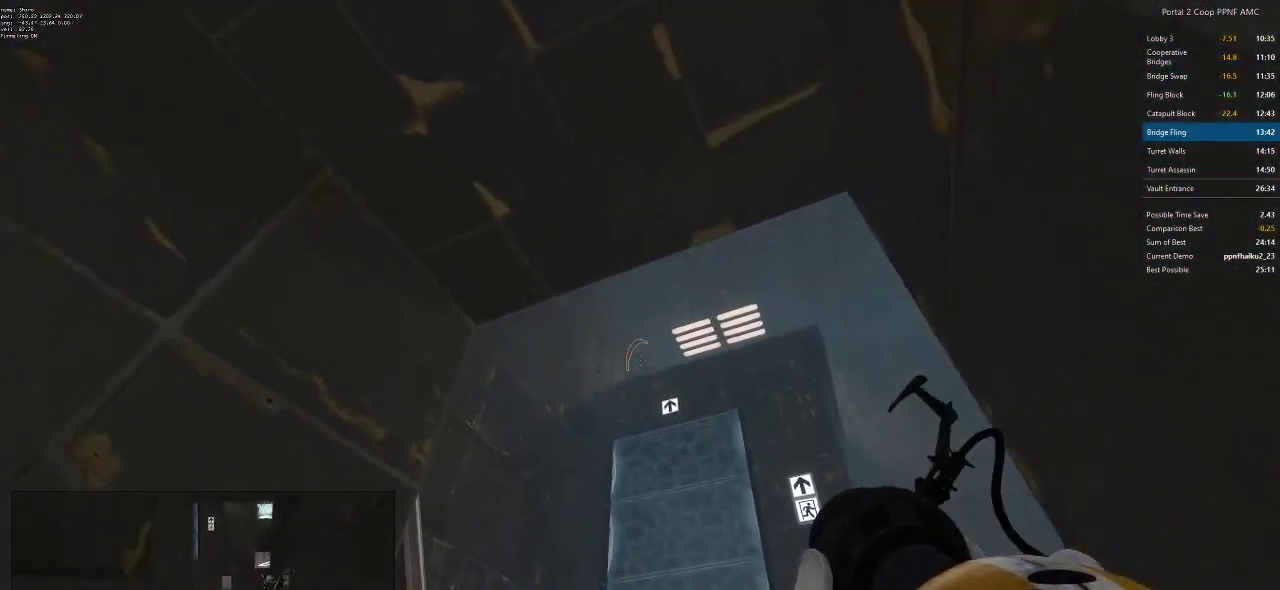
{"keys": ["a"], "mouse": [], "events": [[250, "mouse_left", "down"], [350, "mouse_left", "up"], [450, "a", "down"]]}
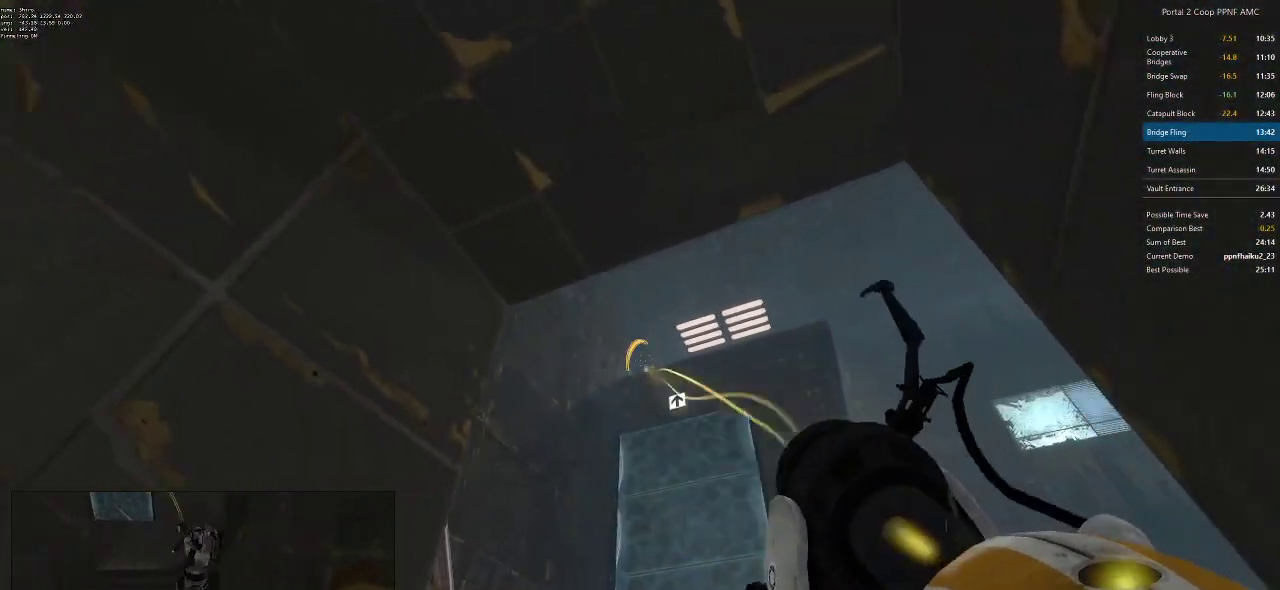
{"keys": [], "mouse": [], "events": [[117, "a", "up"], [401, "mouse_right", "down"], [501, "mouse_right", "up"]]}
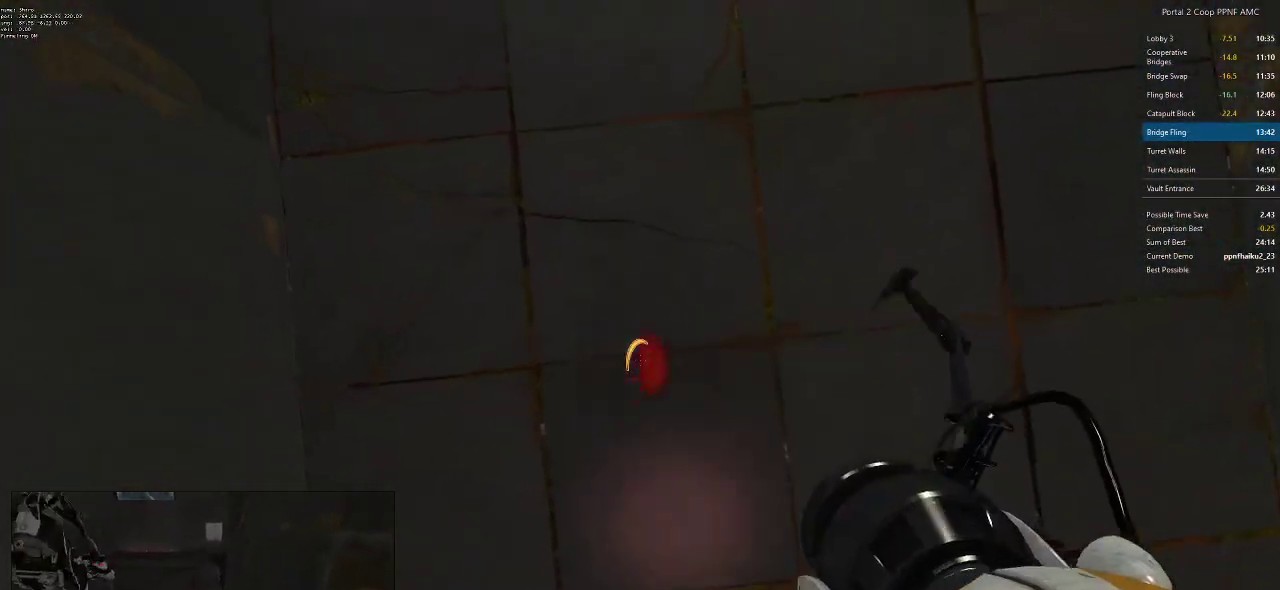
{"keys": [], "mouse": [], "events": [[100, "d", "down"], [150, "d", "up"]]}
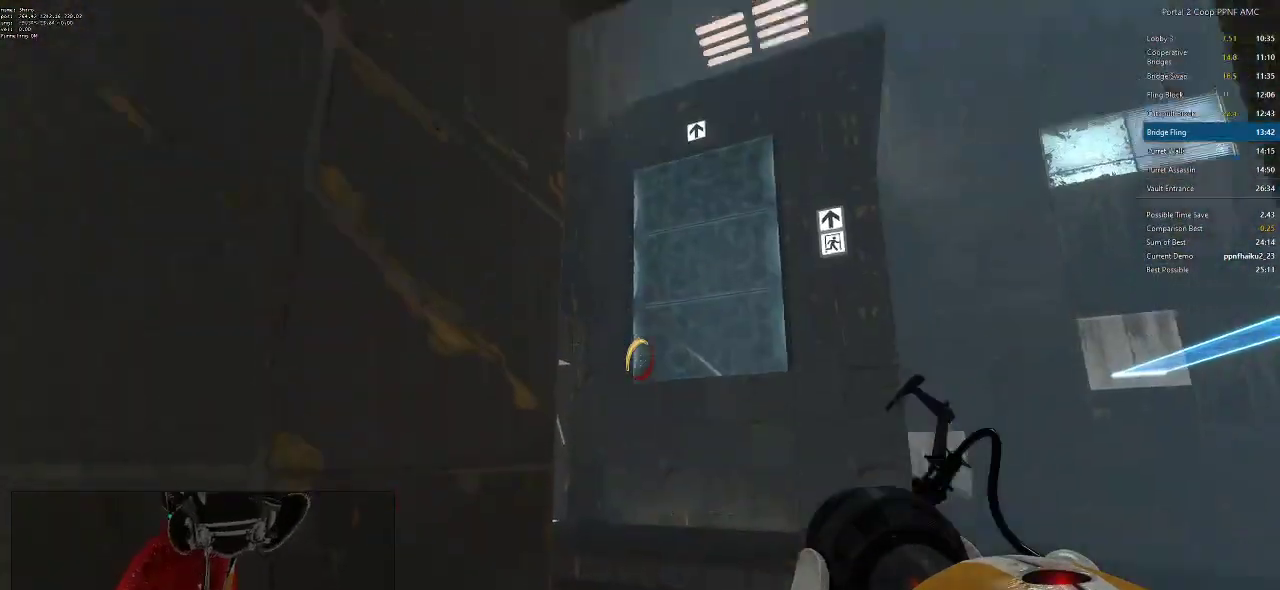
{"keys": [], "mouse": [], "events": []}
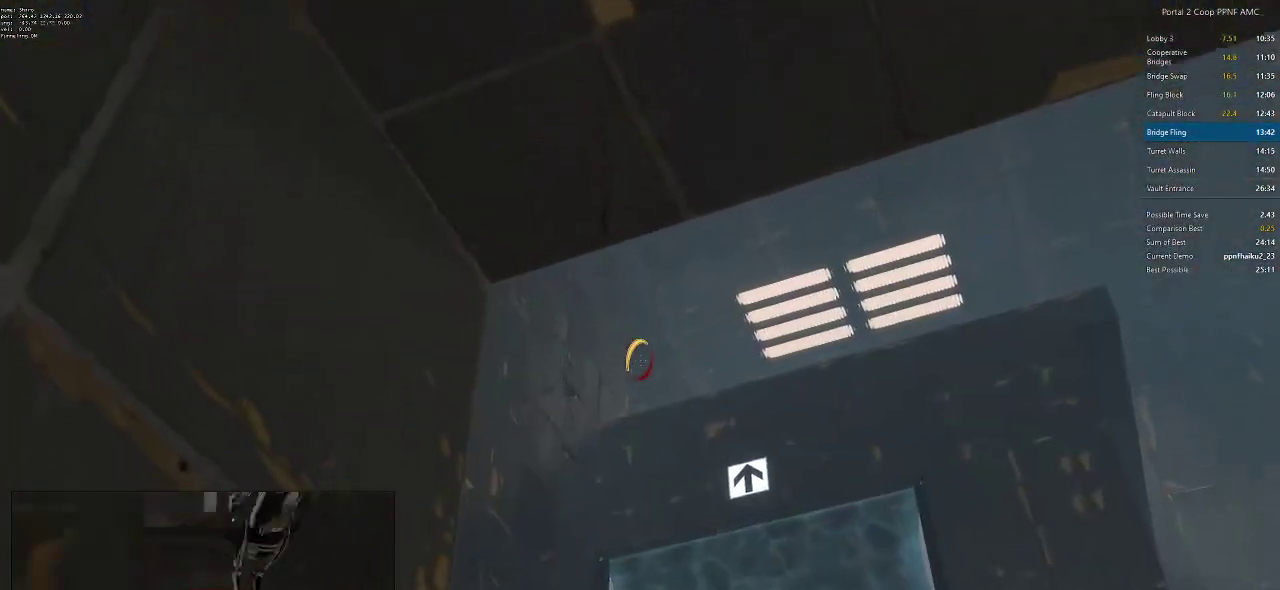
{"keys": [], "mouse": [], "events": [[267, "mouse_left", "down"], [350, "mouse_left", "up"]]}
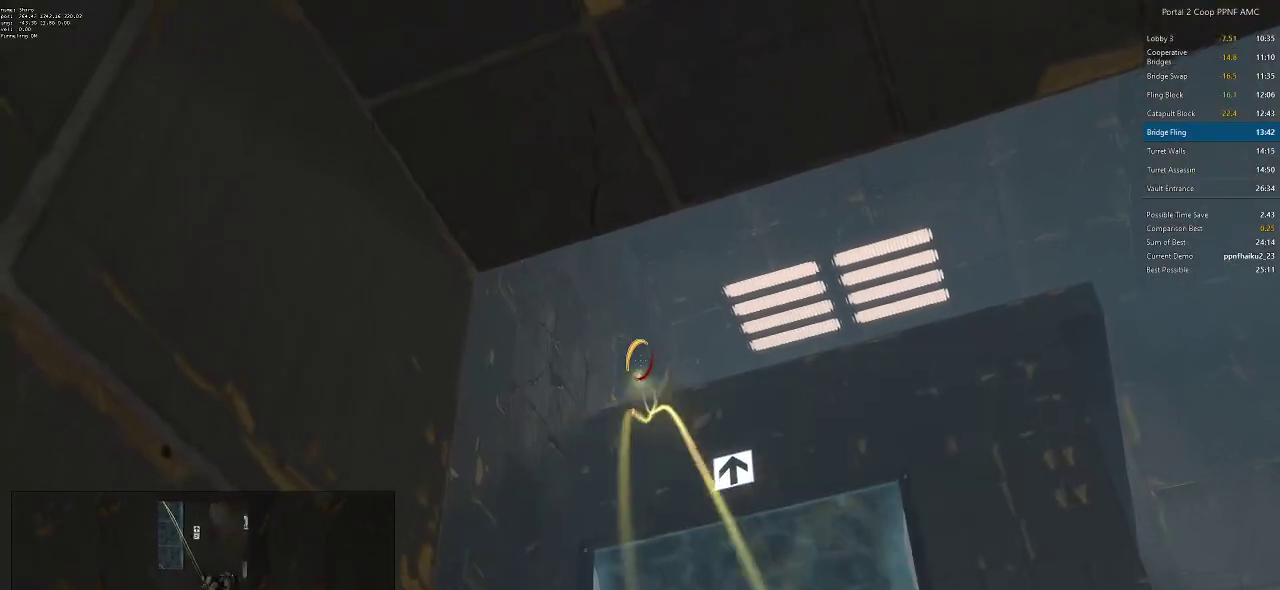
{"keys": [], "mouse": [], "events": []}
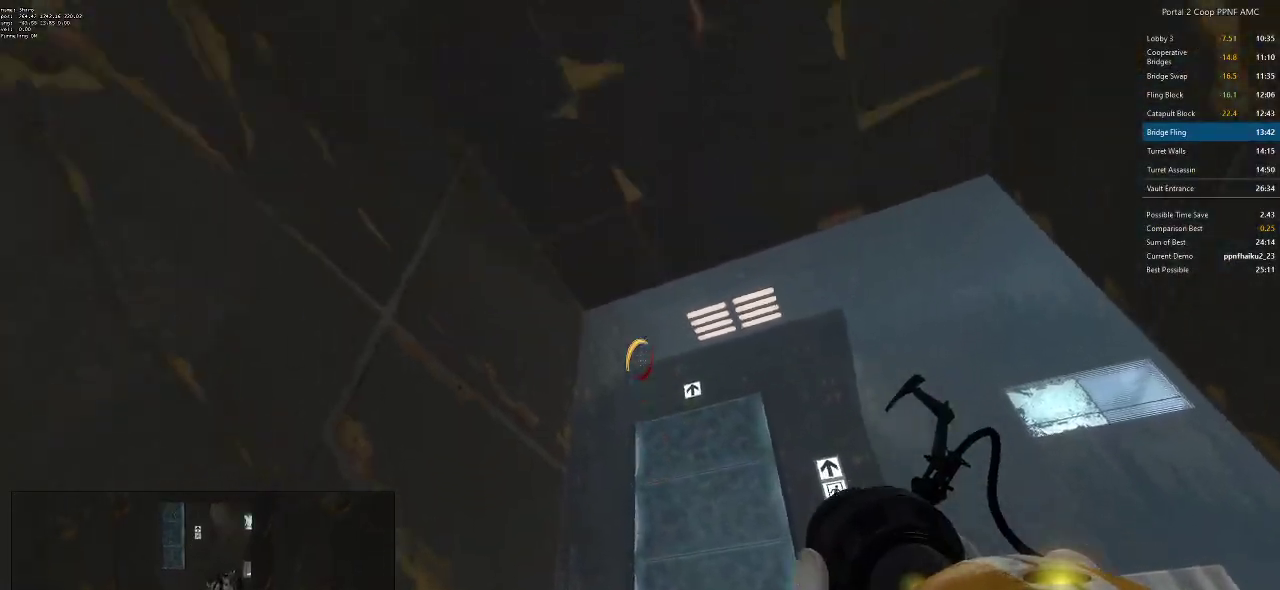
{"keys": [], "mouse": [], "events": [[384, "mouse_left", "down"], [467, "mouse_left", "up"]]}
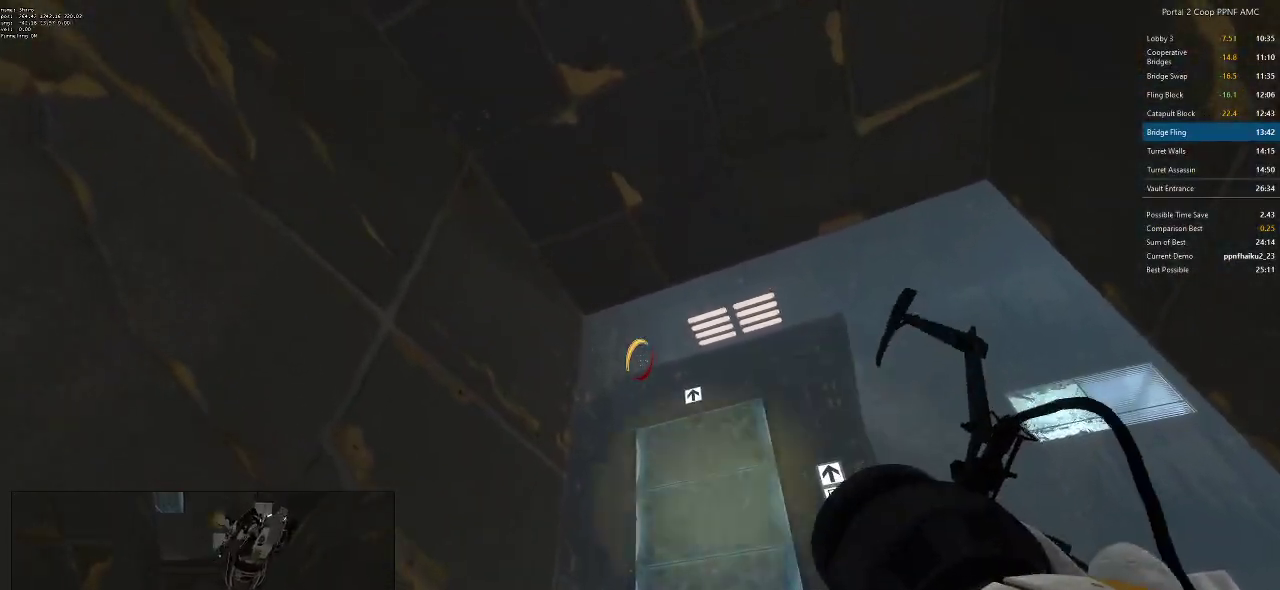
{"keys": [], "mouse": [], "events": [[401, "a", "down"], [484, "a", "up"]]}
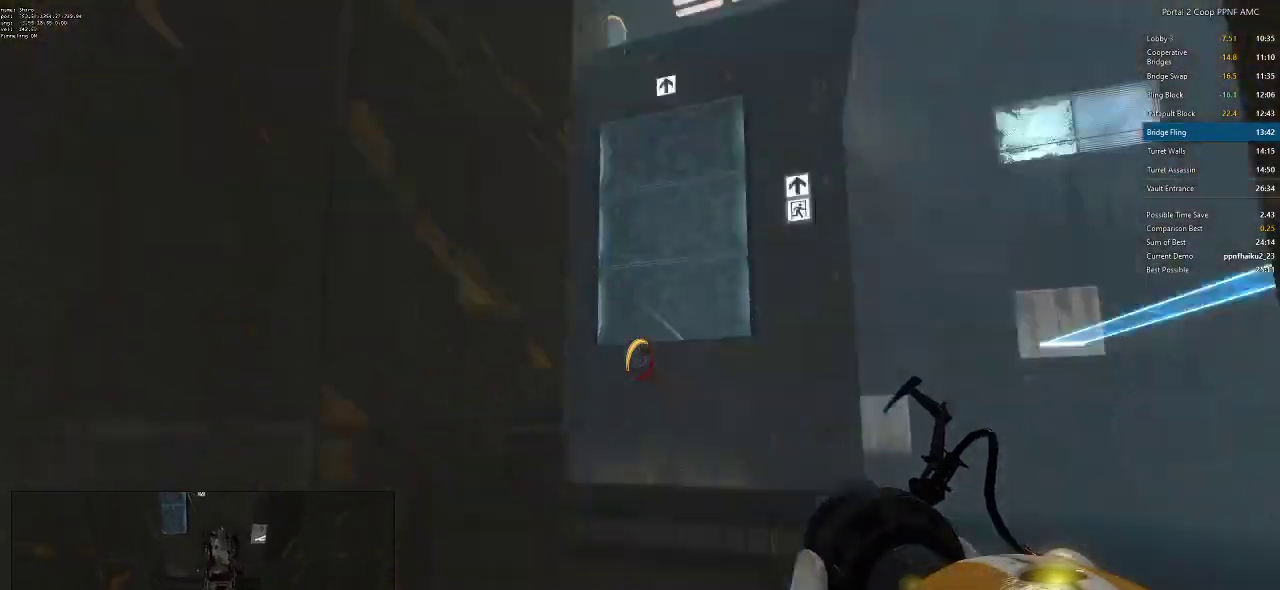
{"keys": ["d"], "mouse": [], "events": [[334, "d", "down"]]}